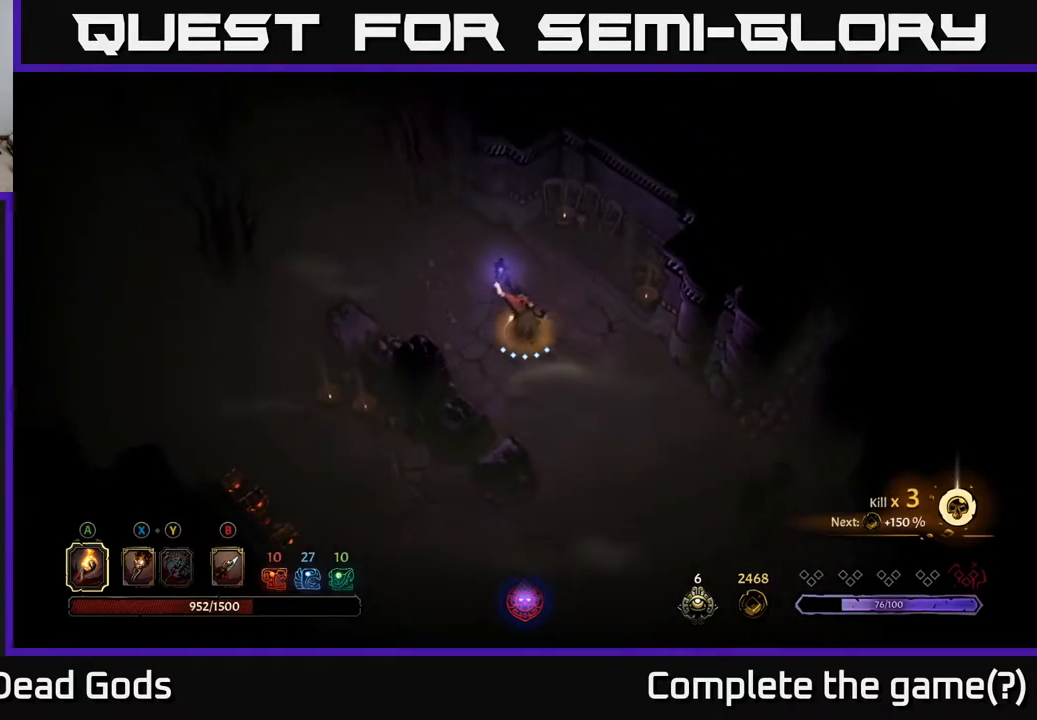
Gameplay with a controller (Xbox layout); each line is a JSON object with the inputs held at the frame after it. "events" lists button and stick changes between this image and that frame as [ms after this image, input, new state], when the widget could be followed in between.
{"buttons": [], "left_stick": "up-left", "right_stick": "center", "events": []}
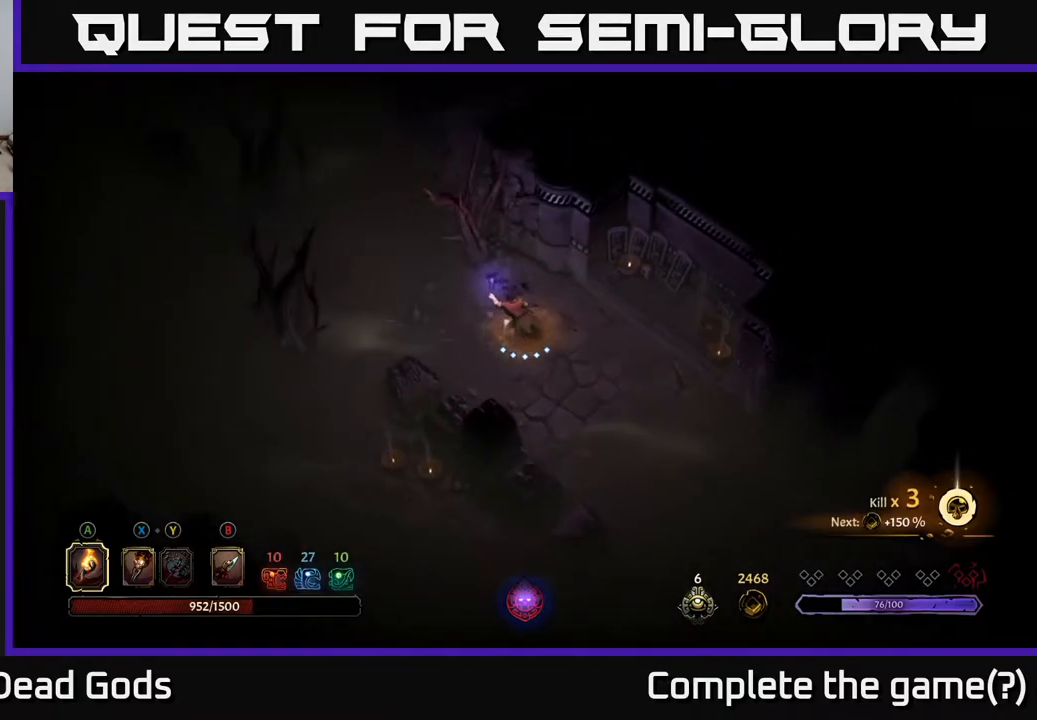
{"buttons": ["R2"], "left_stick": "up-left", "right_stick": "center", "events": [[500, "R2", "down"]]}
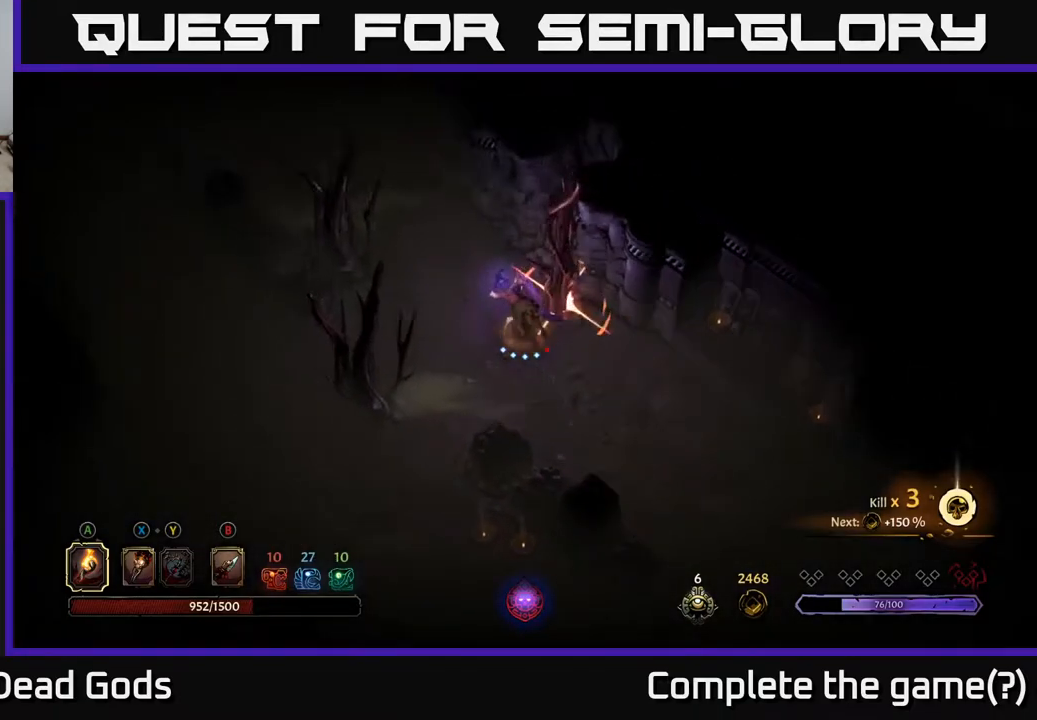
{"buttons": [], "left_stick": "up", "right_stick": "center", "events": [[250, "left_stick", "up"], [283, "R2", "up"]]}
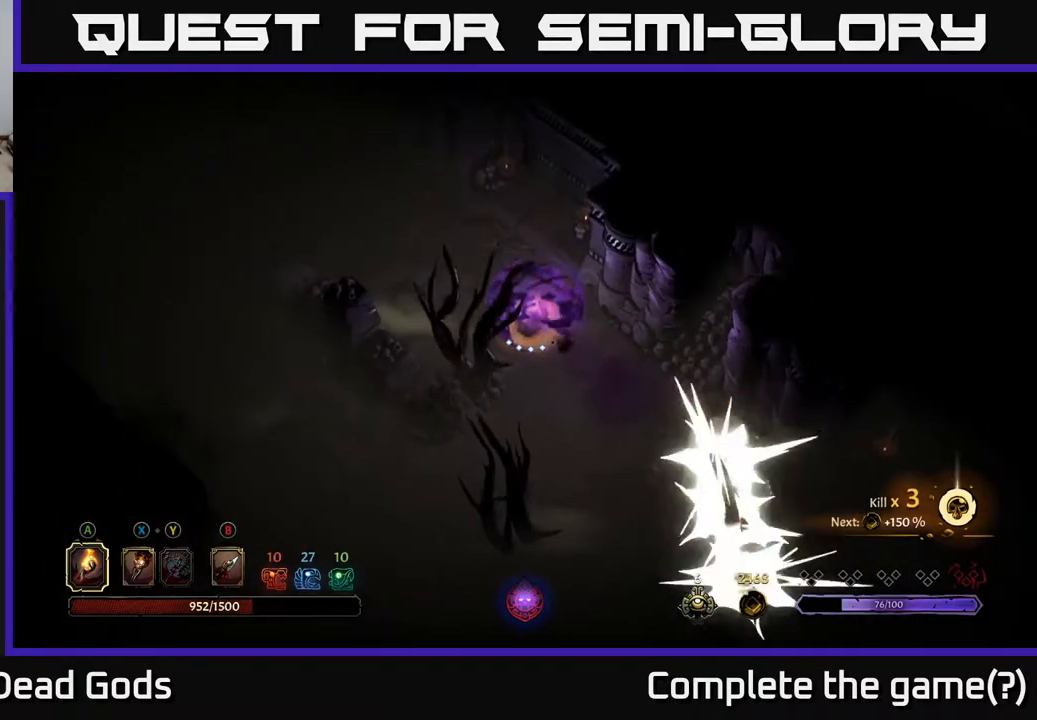
{"buttons": ["R2"], "left_stick": "up-left", "right_stick": "center", "events": [[300, "left_stick", "up-left"], [500, "R2", "down"]]}
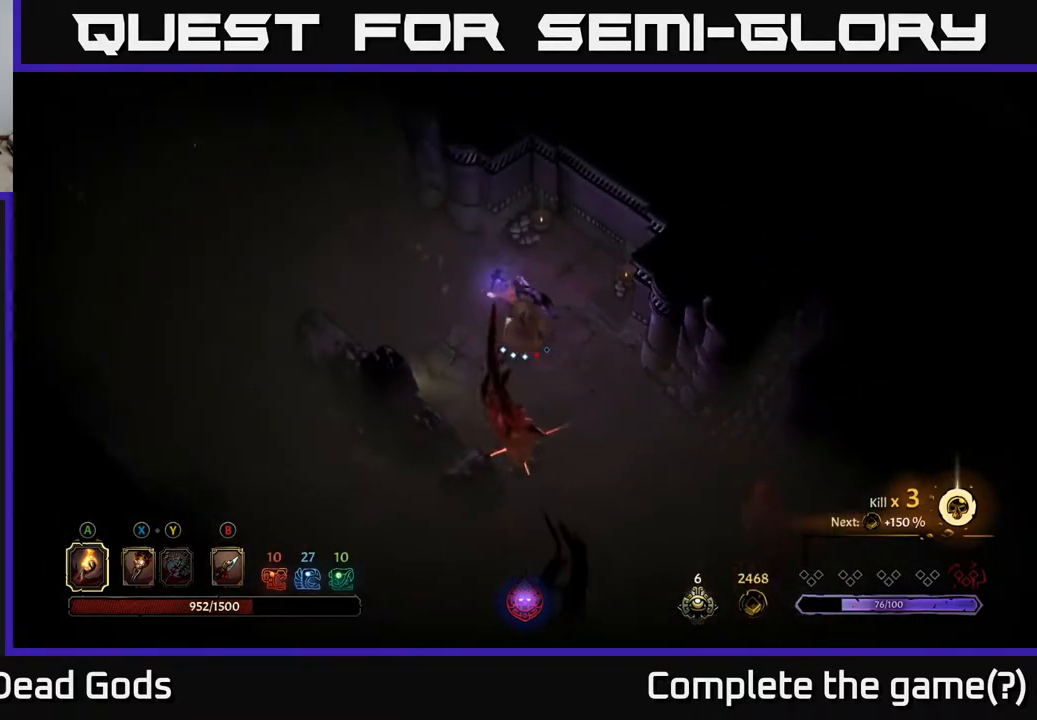
{"buttons": [], "left_stick": "left", "right_stick": "center", "events": [[233, "R2", "up"], [500, "left_stick", "left"]]}
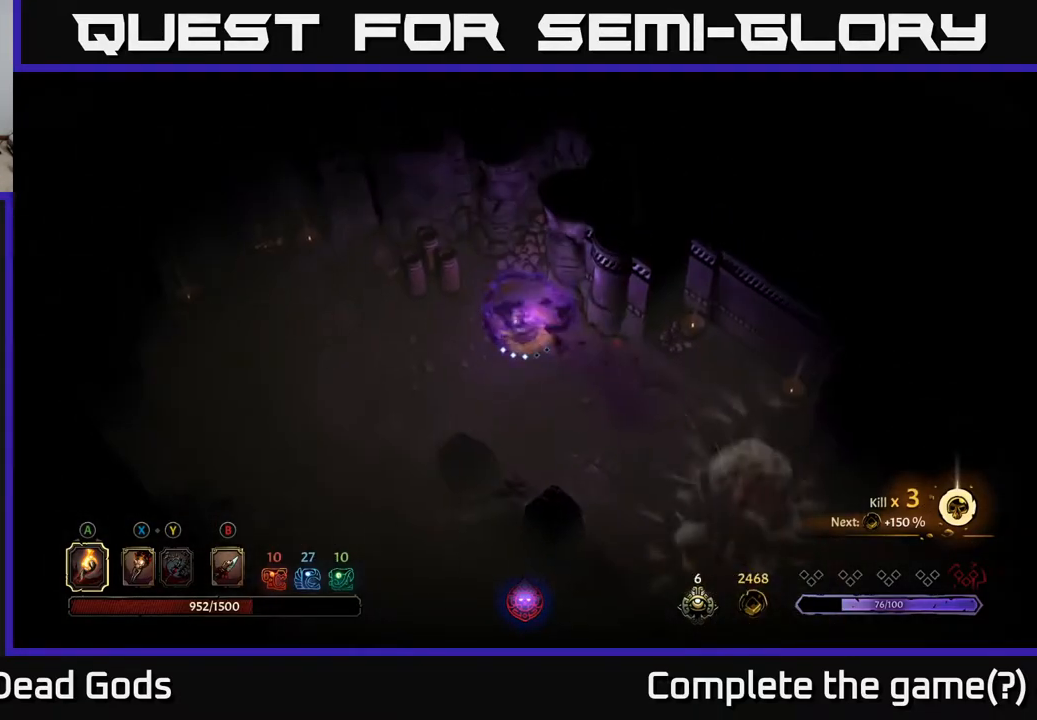
{"buttons": [], "left_stick": "left", "right_stick": "center", "events": []}
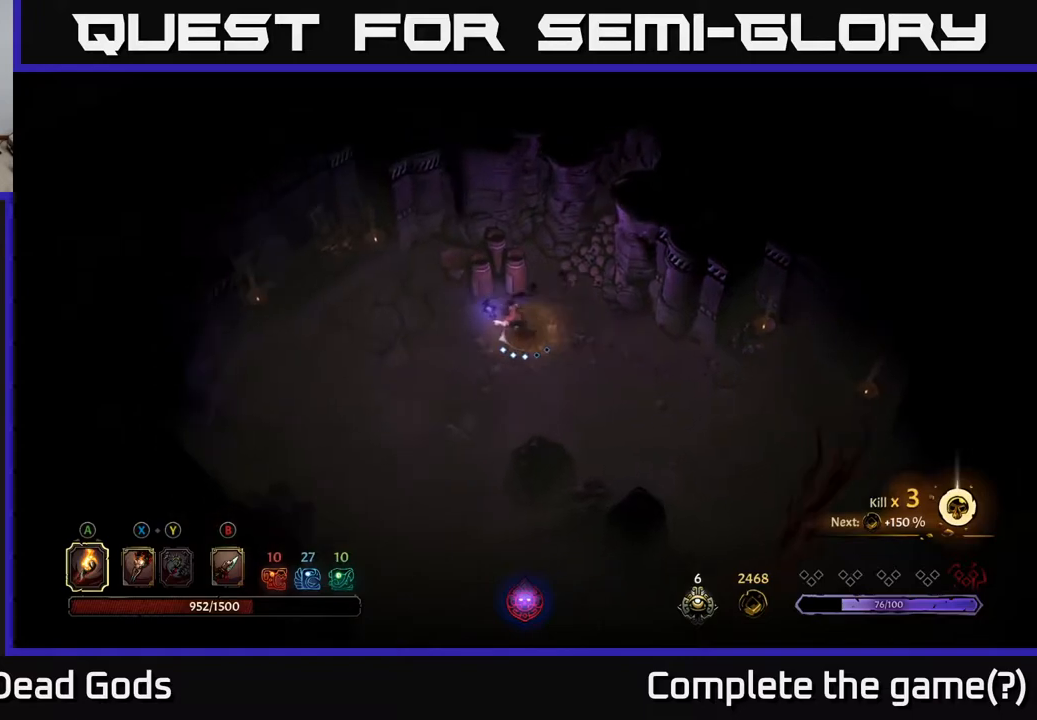
{"buttons": [], "left_stick": "down", "right_stick": "center", "events": [[367, "left_stick", "down-left"], [500, "left_stick", "down"]]}
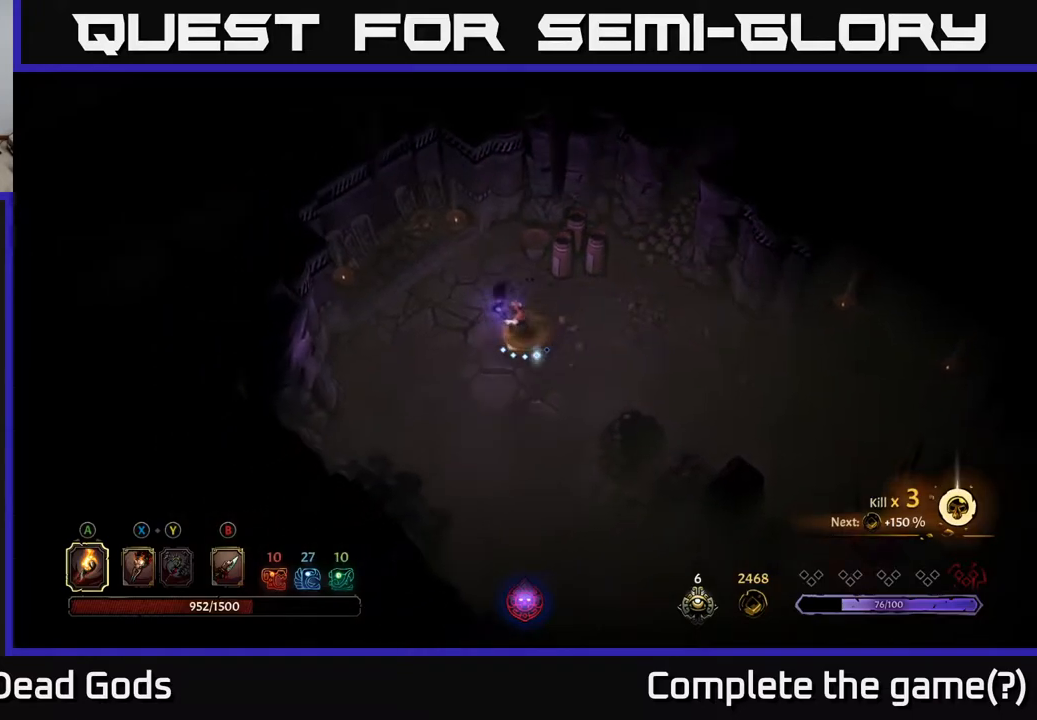
{"buttons": [], "left_stick": "down", "right_stick": "center", "events": []}
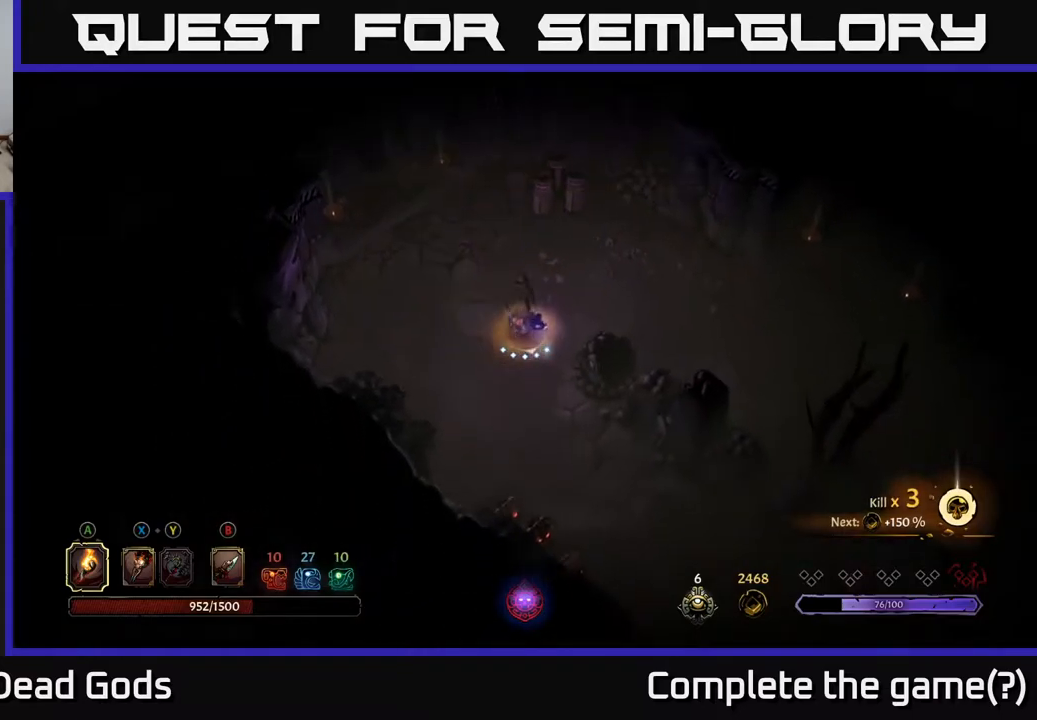
{"buttons": [], "left_stick": "down-right", "right_stick": "center", "events": [[350, "left_stick", "down-right"]]}
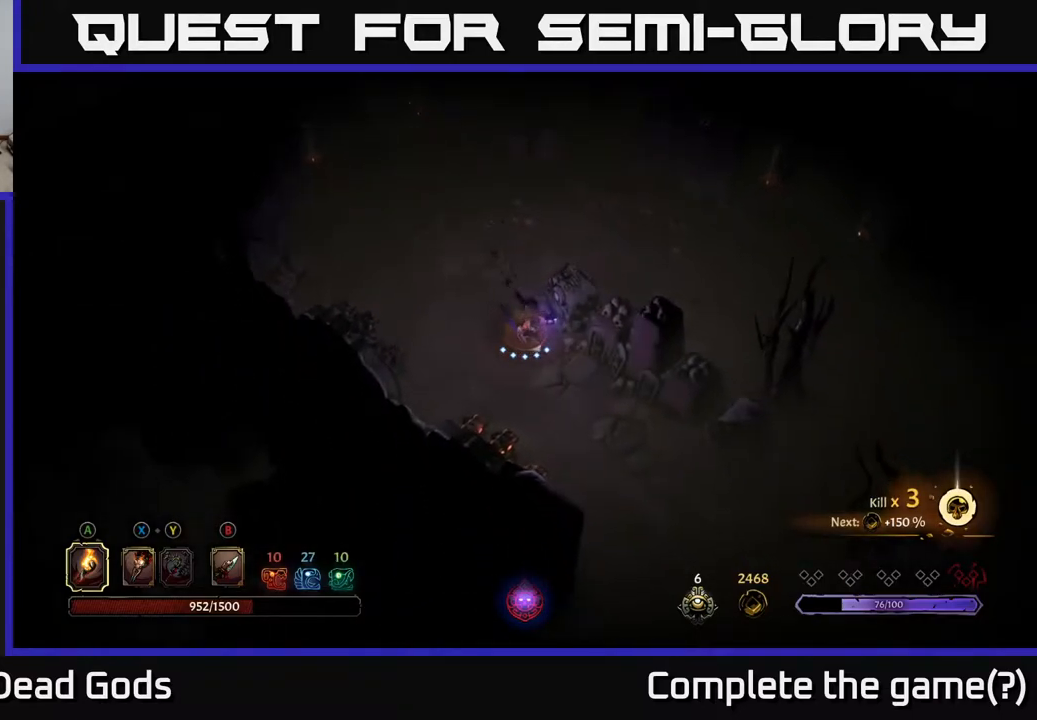
{"buttons": ["R2"], "left_stick": "down", "right_stick": "center", "events": [[350, "left_stick", "down"], [400, "R2", "down"]]}
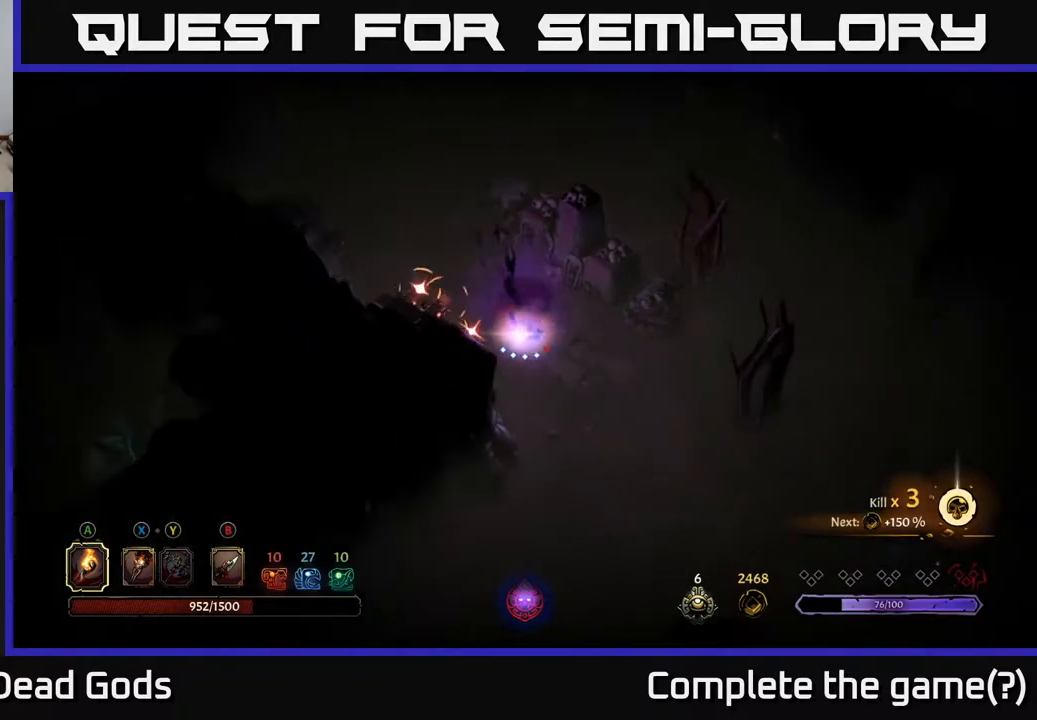
{"buttons": [], "left_stick": "down", "right_stick": "center", "events": [[67, "R2", "up"]]}
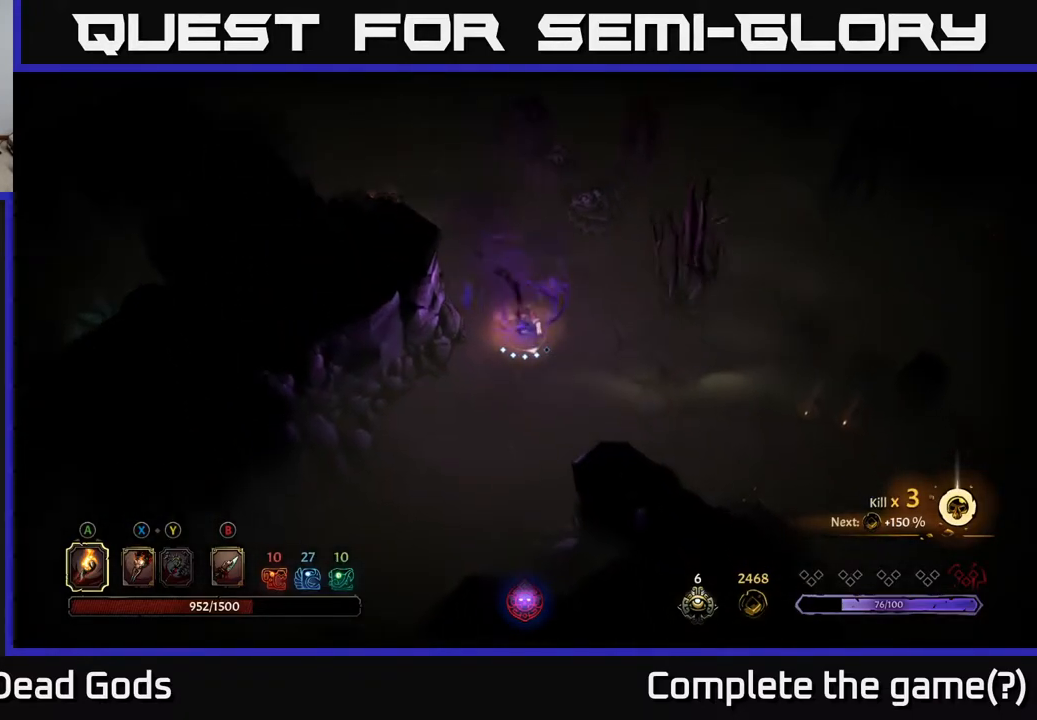
{"buttons": [], "left_stick": "down-left", "right_stick": "center", "events": [[433, "left_stick", "down-left"]]}
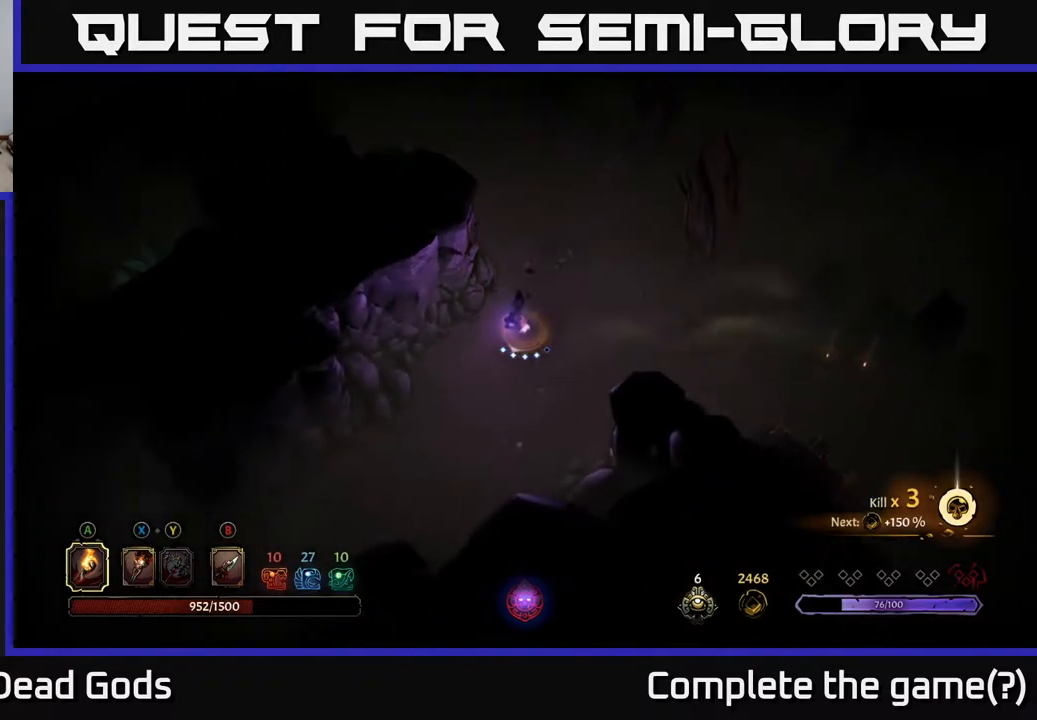
{"buttons": [], "left_stick": "down-left", "right_stick": "center", "events": []}
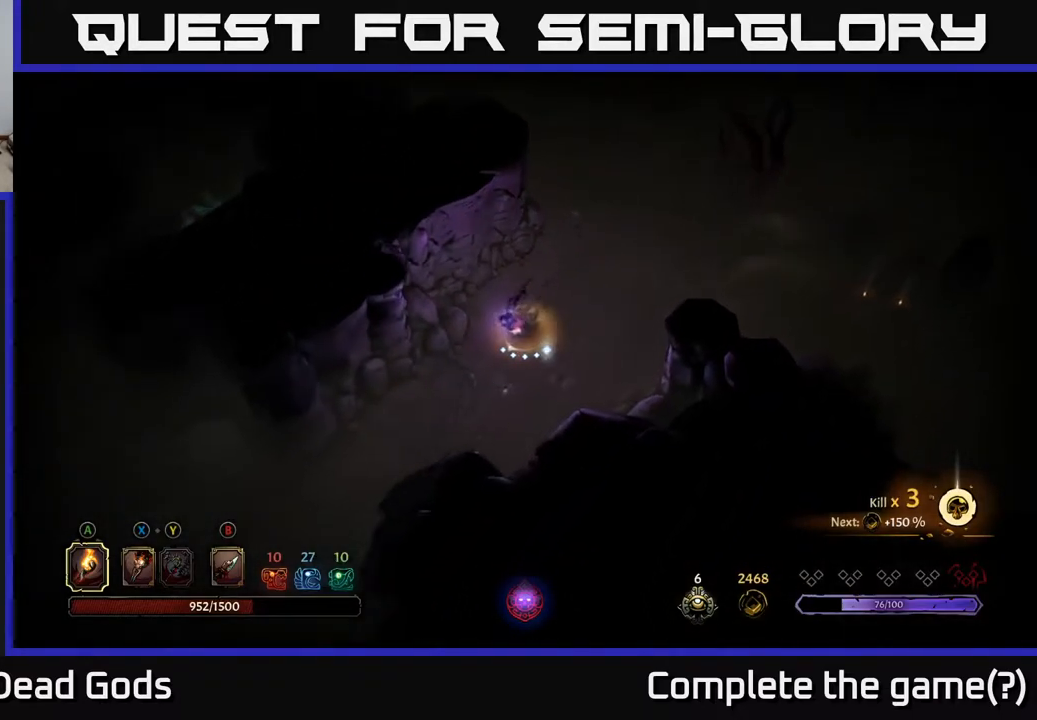
{"buttons": [], "left_stick": "down-left", "right_stick": "center", "events": []}
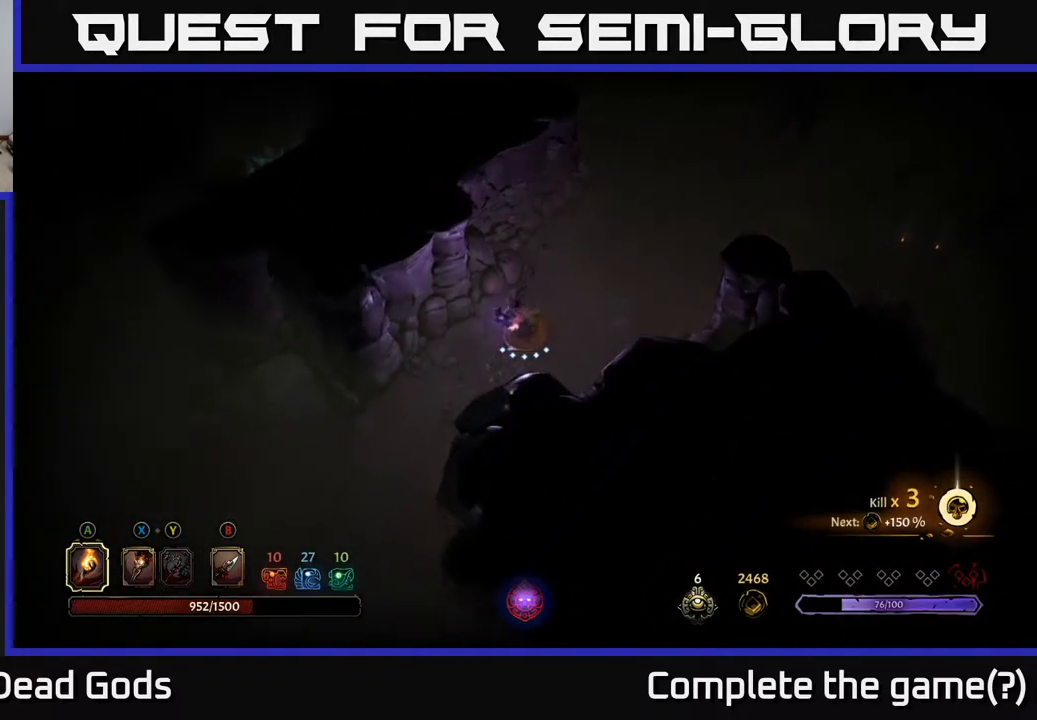
{"buttons": [], "left_stick": "down-left", "right_stick": "center", "events": []}
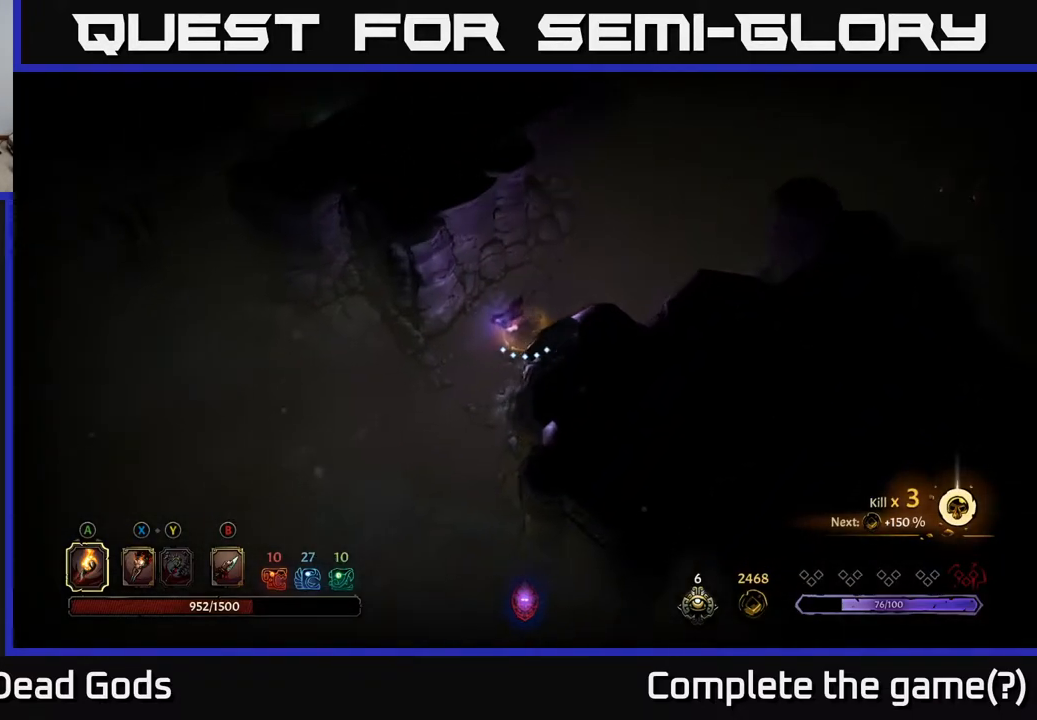
{"buttons": [], "left_stick": "left", "right_stick": "center", "events": [[333, "left_stick", "left"]]}
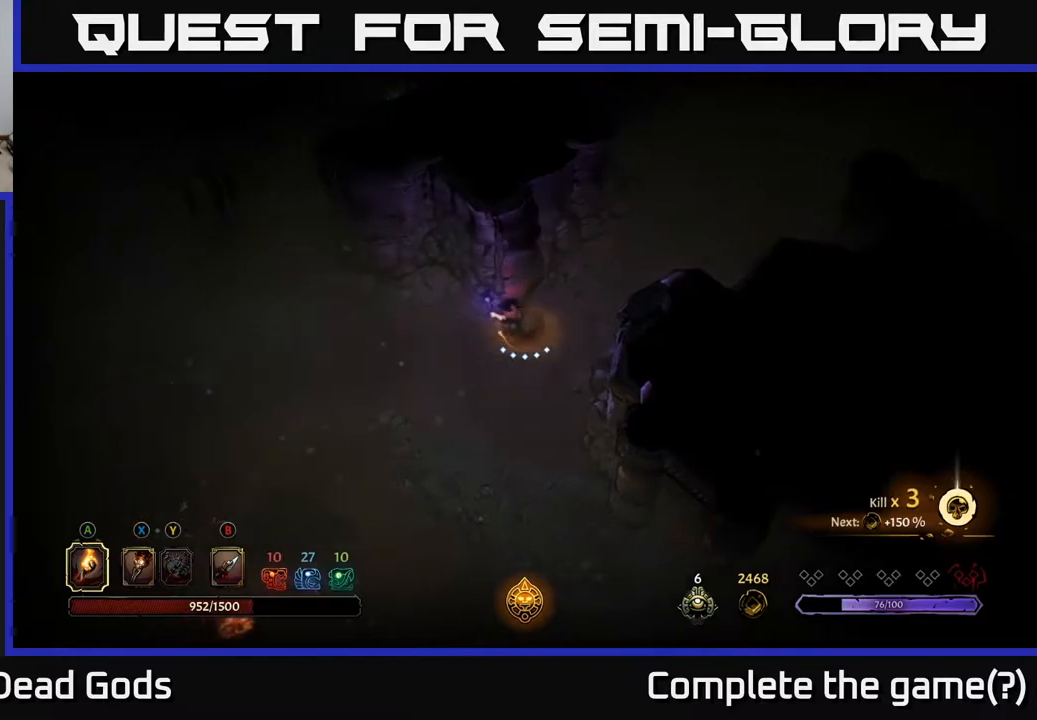
{"buttons": [], "left_stick": "left", "right_stick": "center", "events": []}
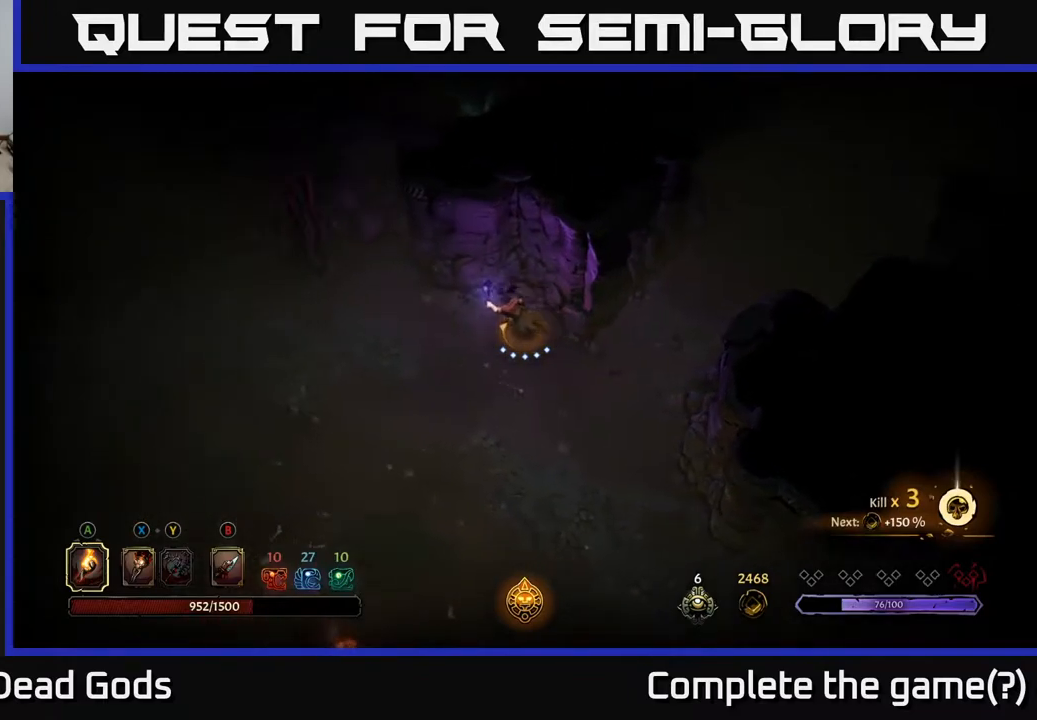
{"buttons": [], "left_stick": "left", "right_stick": "center", "events": []}
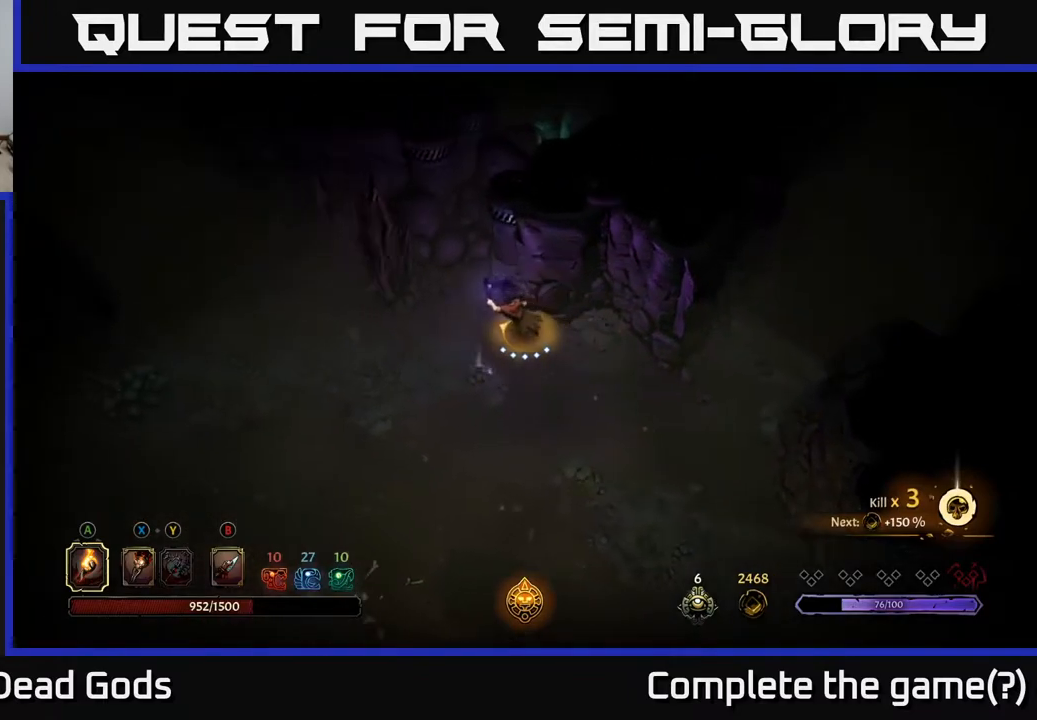
{"buttons": [], "left_stick": "left", "right_stick": "center", "events": []}
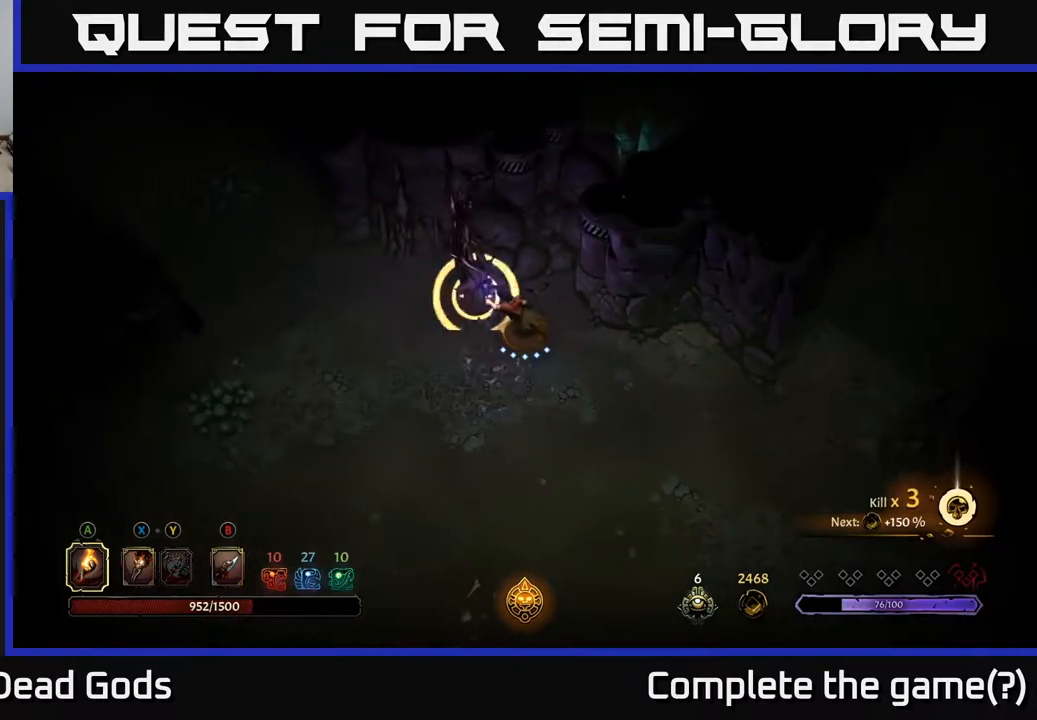
{"buttons": ["R2"], "left_stick": "up-left", "right_stick": "center", "events": [[267, "R2", "down"], [417, "left_stick", "up-left"]]}
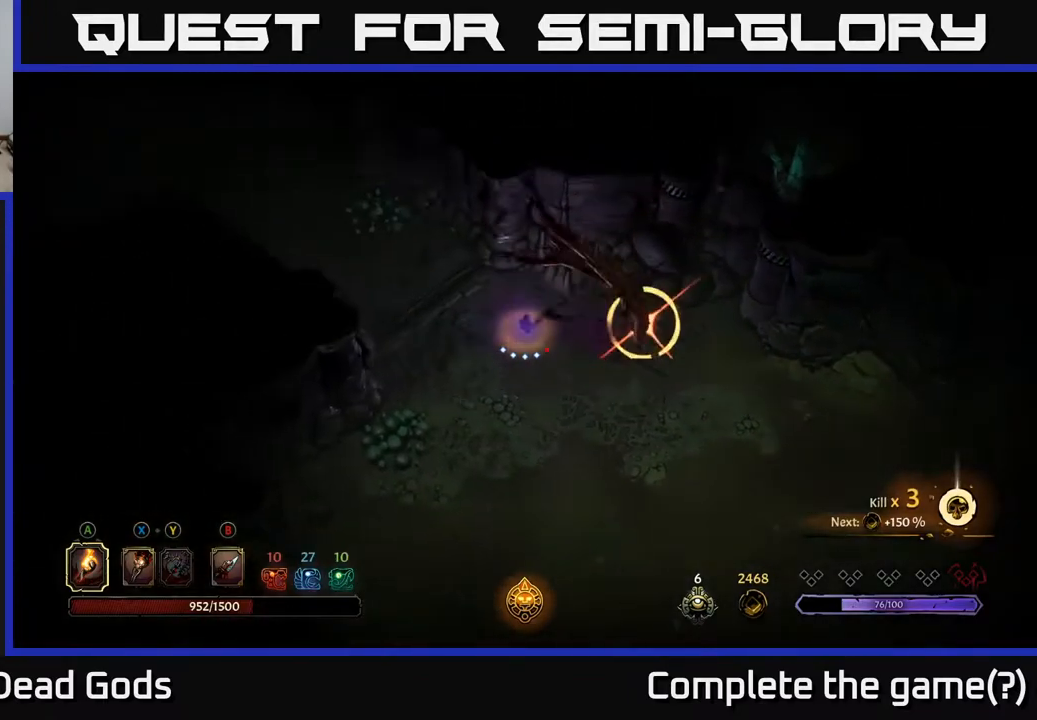
{"buttons": [], "left_stick": "up-left", "right_stick": "center", "events": [[150, "R2", "up"]]}
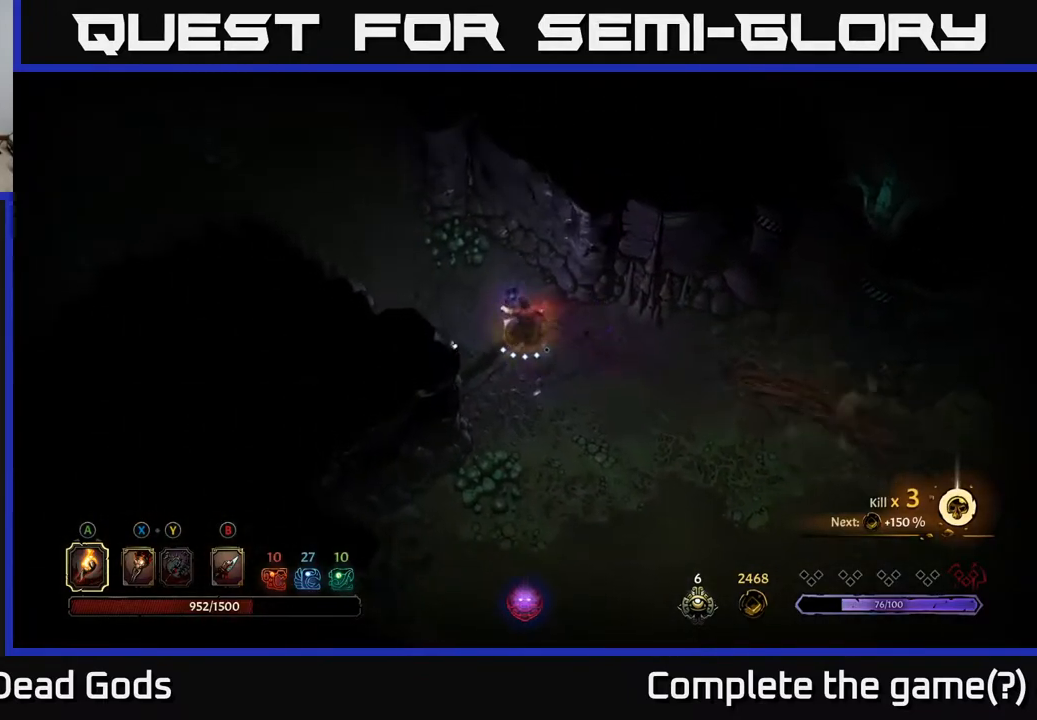
{"buttons": [], "left_stick": "up-left", "right_stick": "center", "events": []}
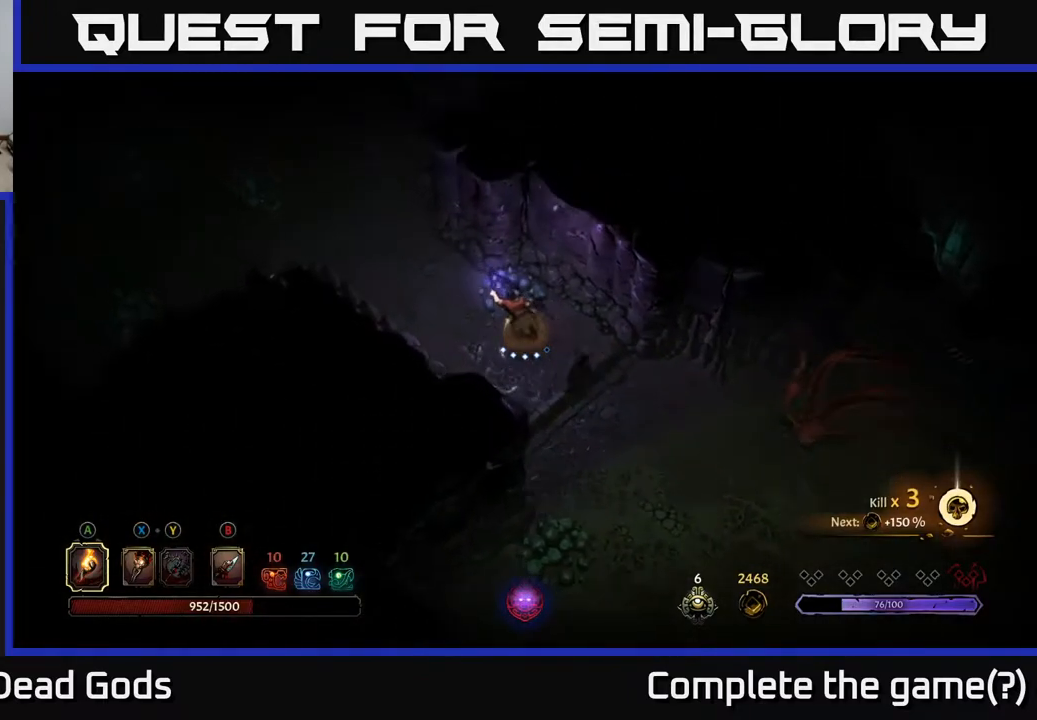
{"buttons": [], "left_stick": "up-left", "right_stick": "center", "events": []}
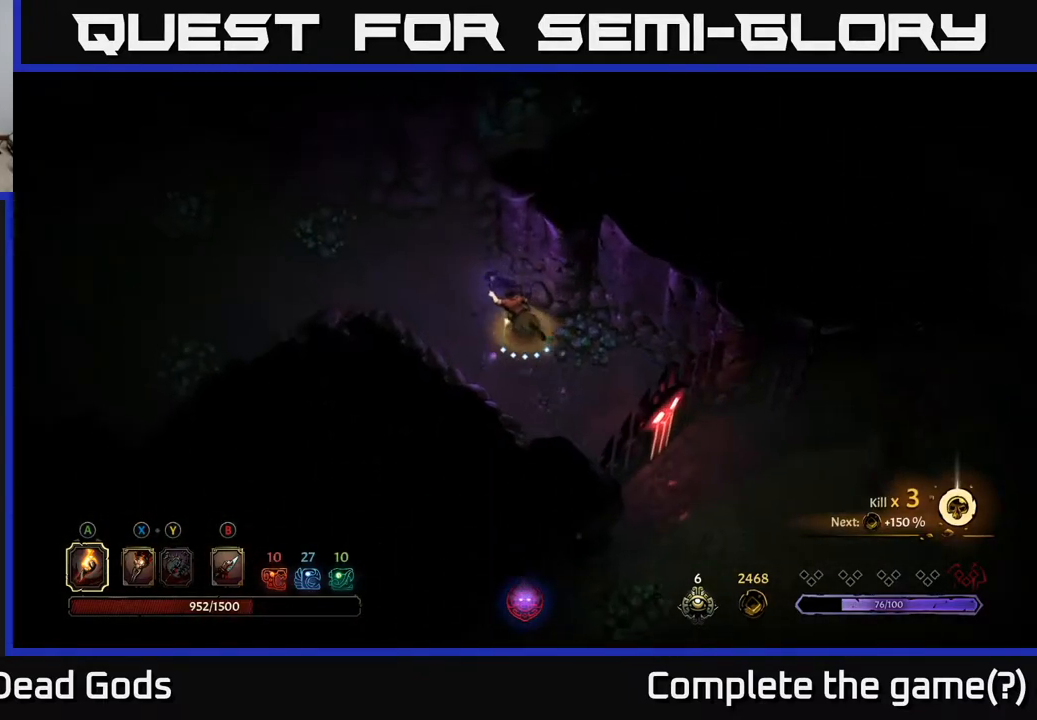
{"buttons": [], "left_stick": "left", "right_stick": "center", "events": [[367, "left_stick", "left"]]}
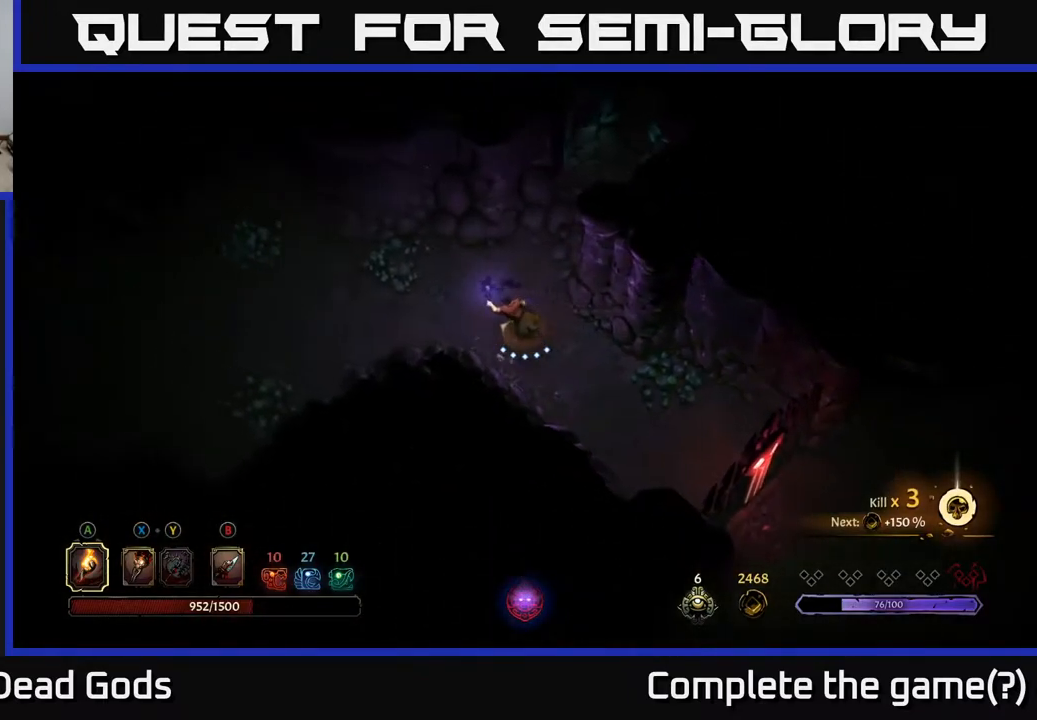
{"buttons": [], "left_stick": "left", "right_stick": "center", "events": []}
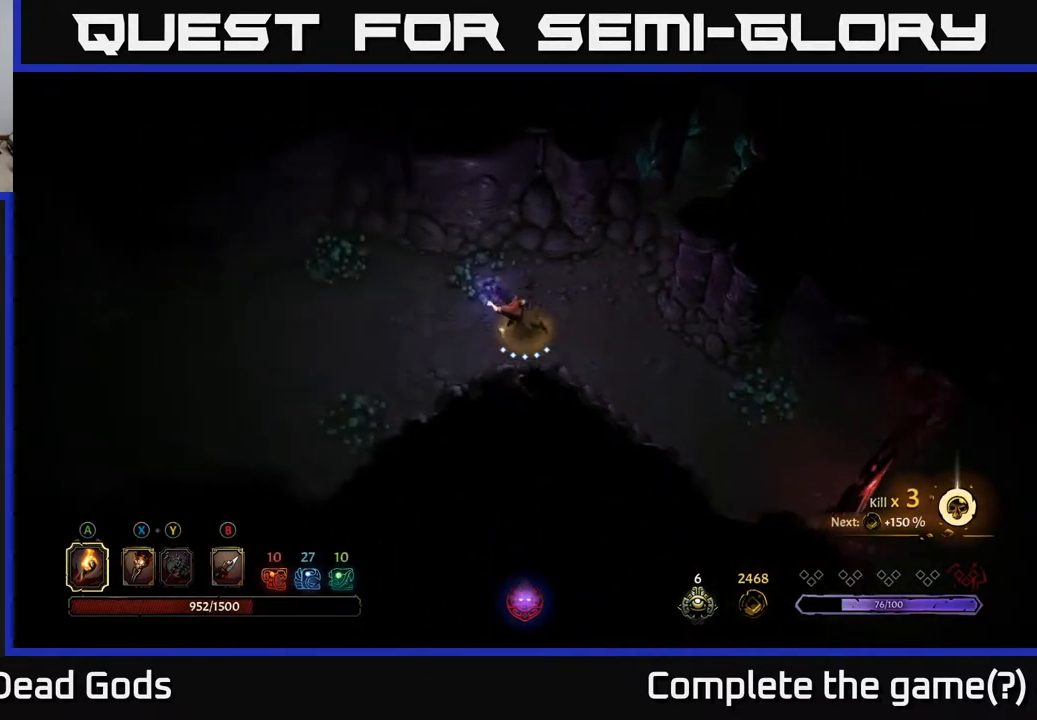
{"buttons": [], "left_stick": "left", "right_stick": "center", "events": [[83, "left_stick", "up-left"], [317, "left_stick", "left"]]}
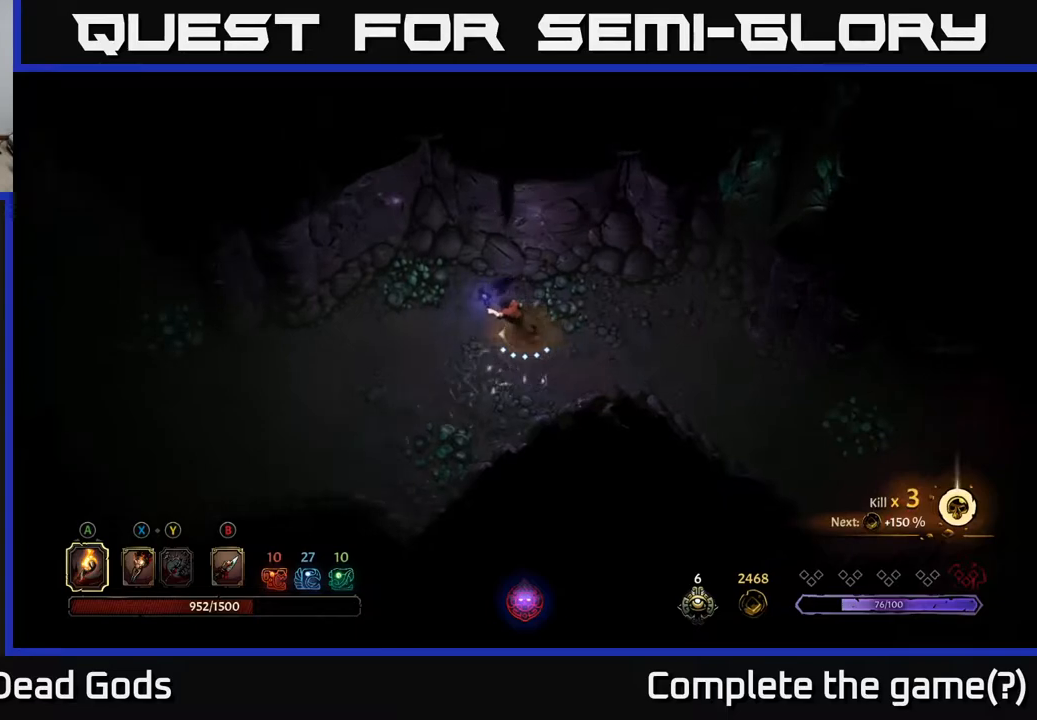
{"buttons": [], "left_stick": "left", "right_stick": "center", "events": []}
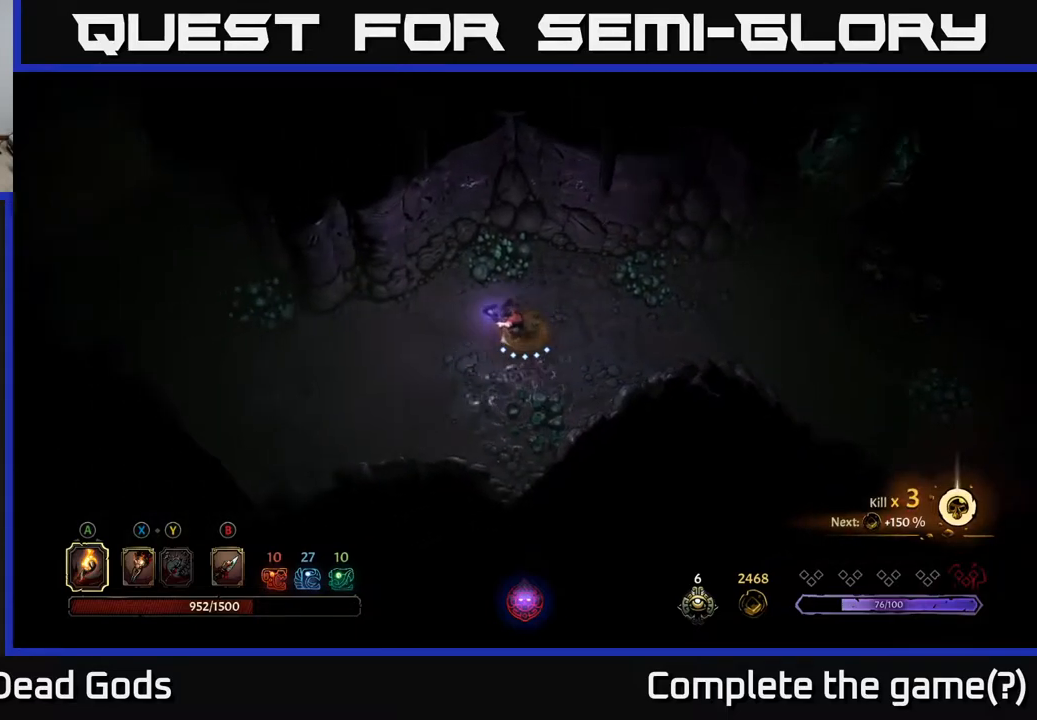
{"buttons": [], "left_stick": "left", "right_stick": "center", "events": []}
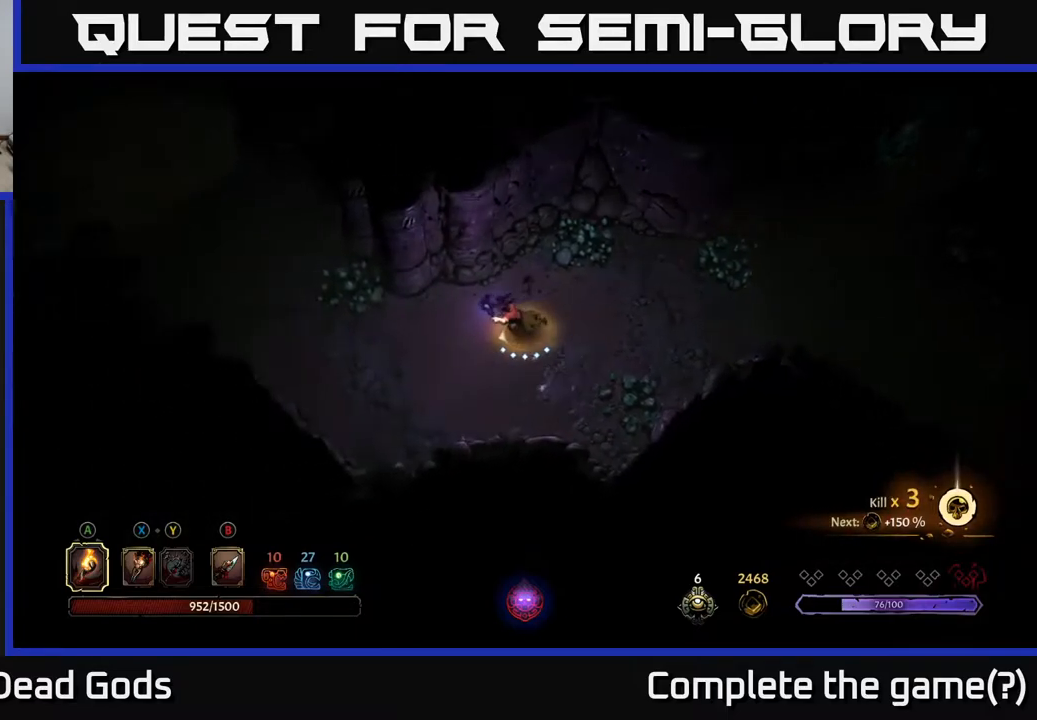
{"buttons": [], "left_stick": "left", "right_stick": "center", "events": []}
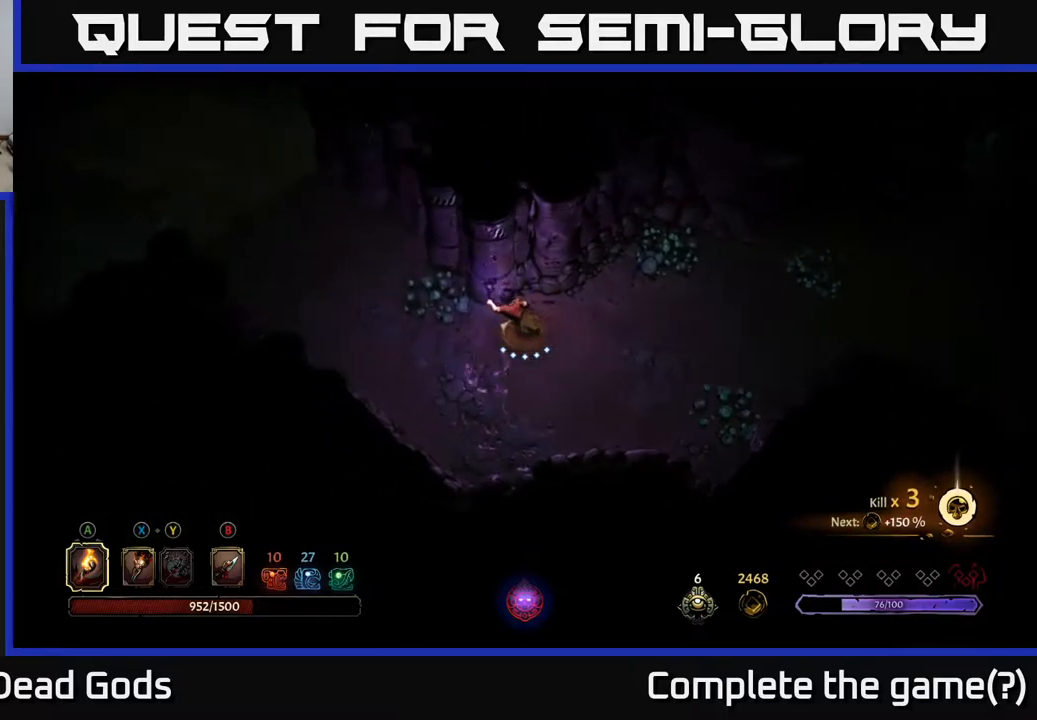
{"buttons": [], "left_stick": "left", "right_stick": "center", "events": []}